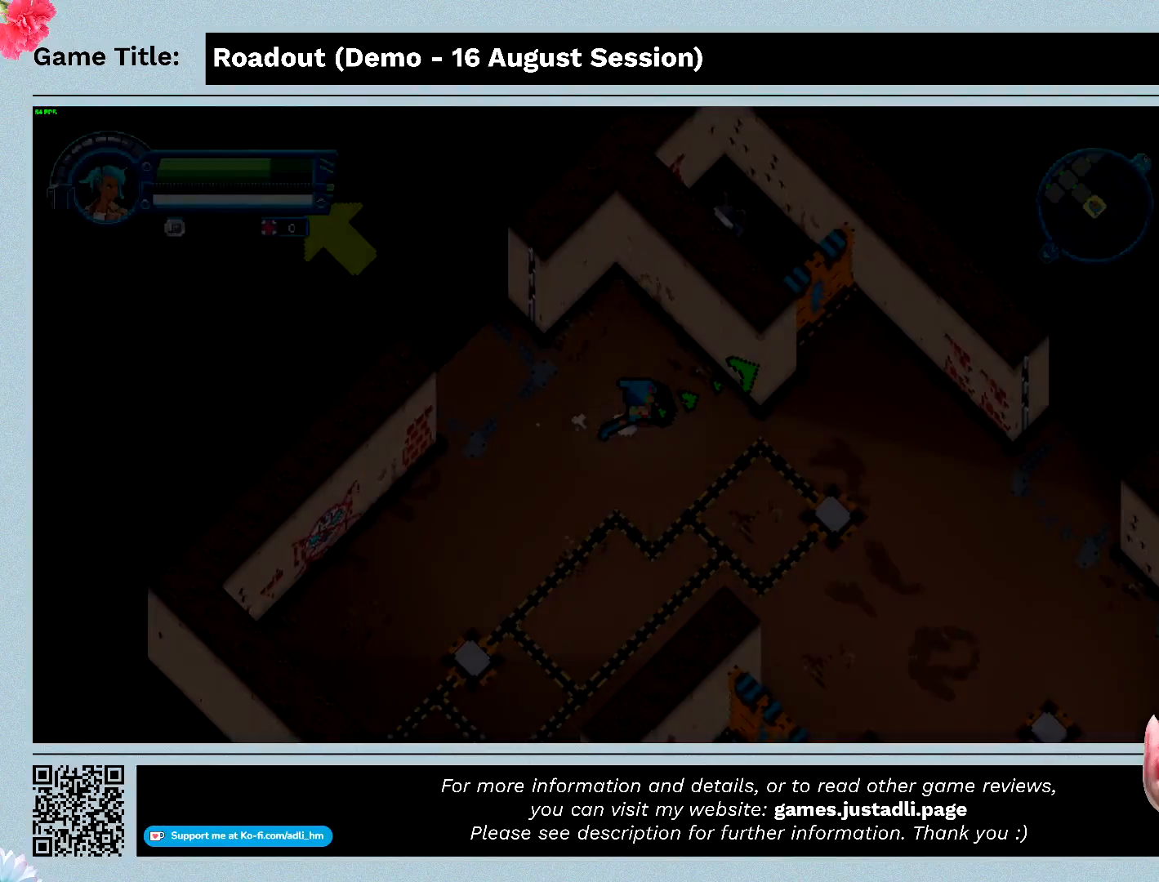
Gameplay with keyboard and mouse; each line is a JSON object with the keys held at the frame after it. "events" lists presses ("down") and releases ("up") of "0", "1", "2", "3", "4", "5", "6", "7", "8", "9", "a", "alt", "b", "c", "caps_lock", "ctrl", "d", "down", "e", "escape", "f", "f1", "f2", "f3", "f4", "f5", "f6", "f7", "f8", "g", "h", "i", "j", "k", "l", "left", "m", "n", "o", "p", "q", "r", "return", "right", "s", "shift", "space", "t", "tab", "tilde", "u", "up", "v", "w", "x", "y" and "z" between this image and that frame as [ms after this image, input, new state], when the widget could be followed in between. No other keys are recorded. Mouse buttons are not recorded. Not read: mouse_move.
{"keys": ["d"], "events": []}
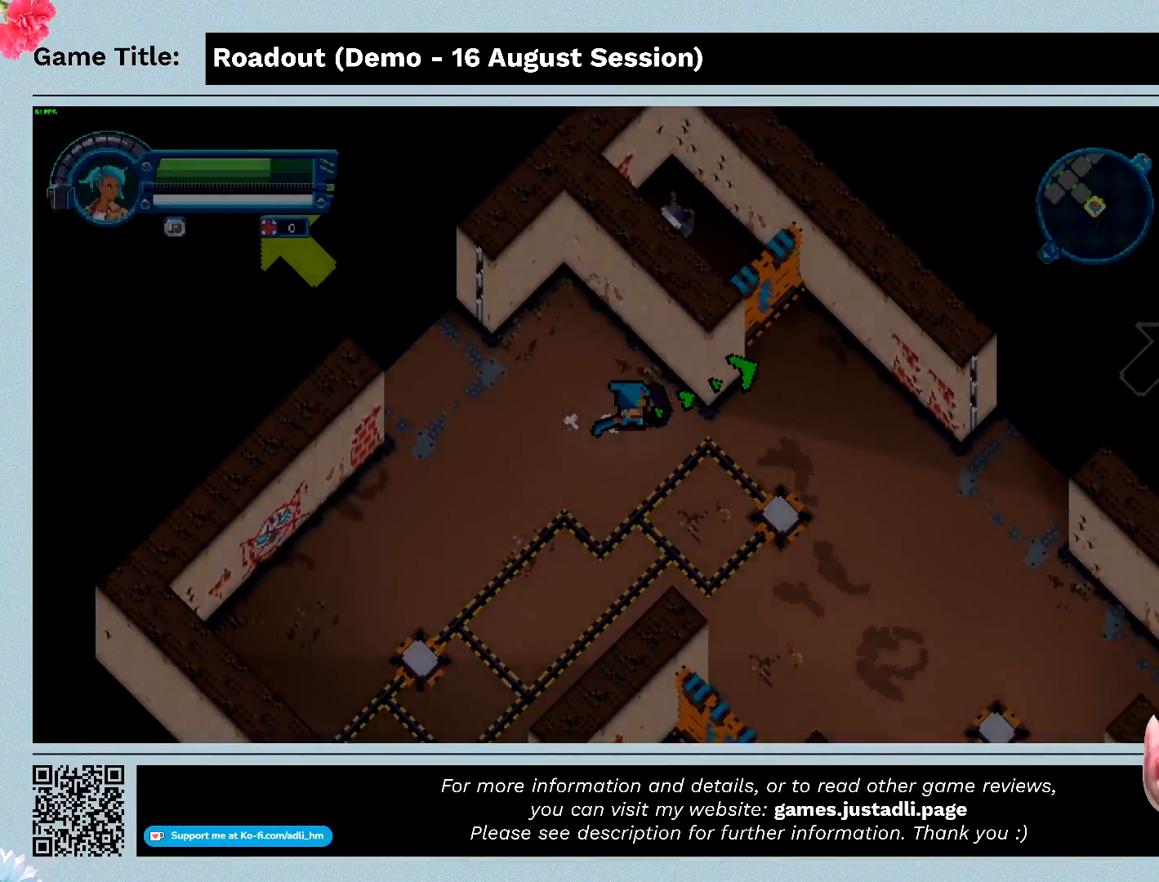
{"keys": ["q"], "events": [[33, "d", "up"], [100, "q", "down"]]}
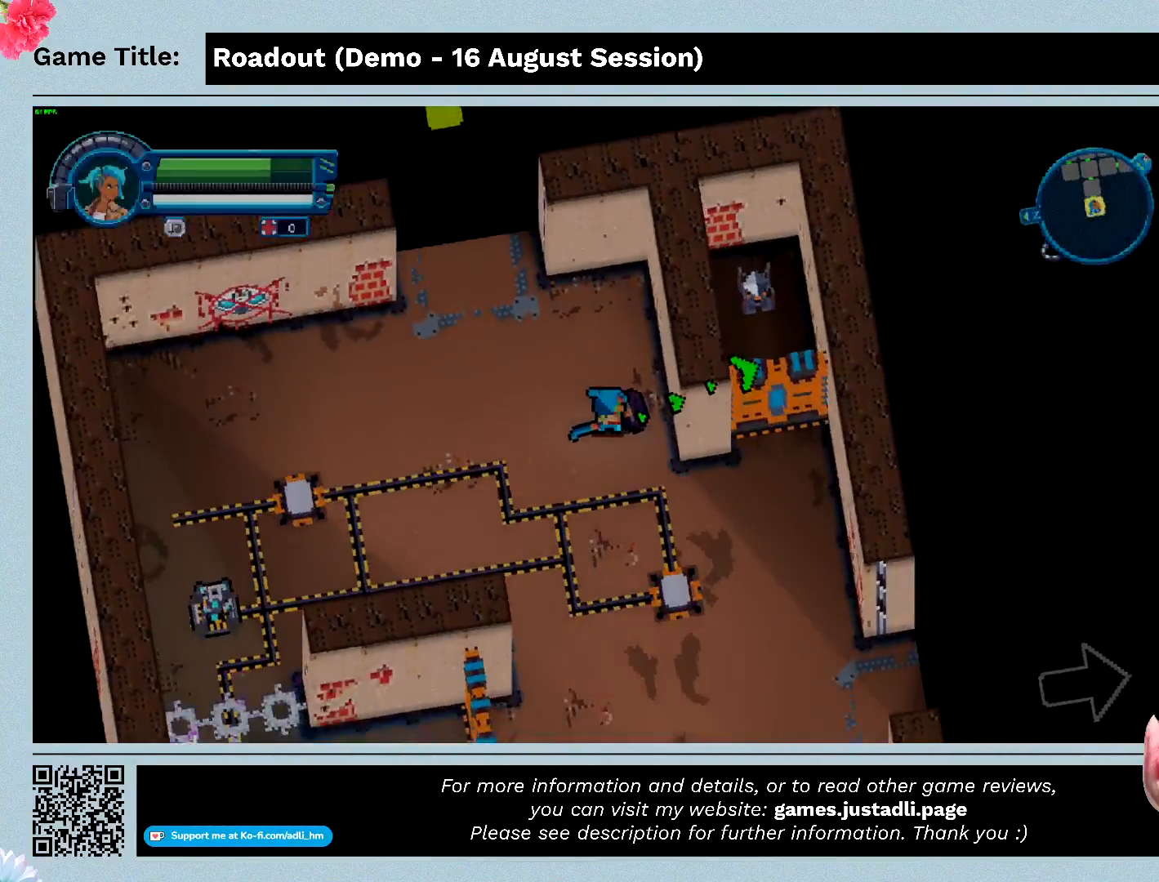
{"keys": [], "events": [[67, "q", "up"]]}
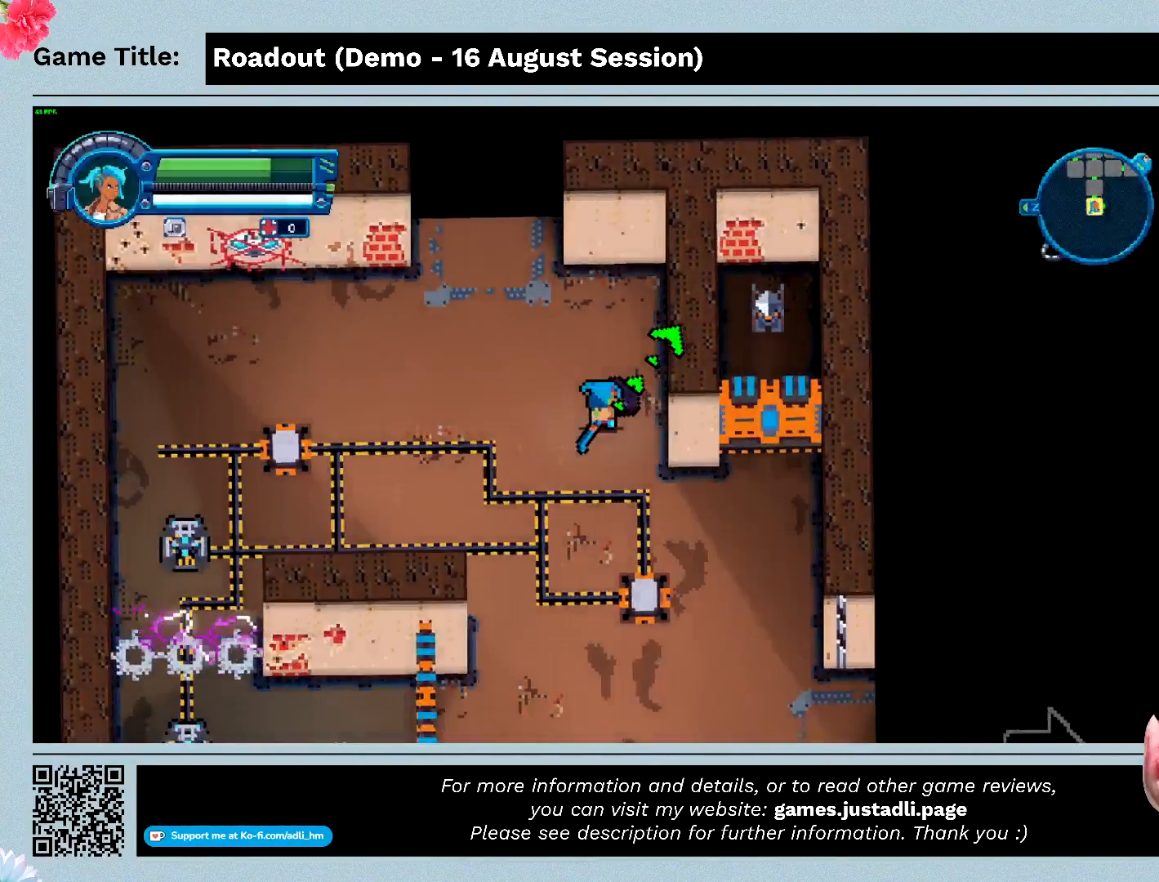
{"keys": [], "events": []}
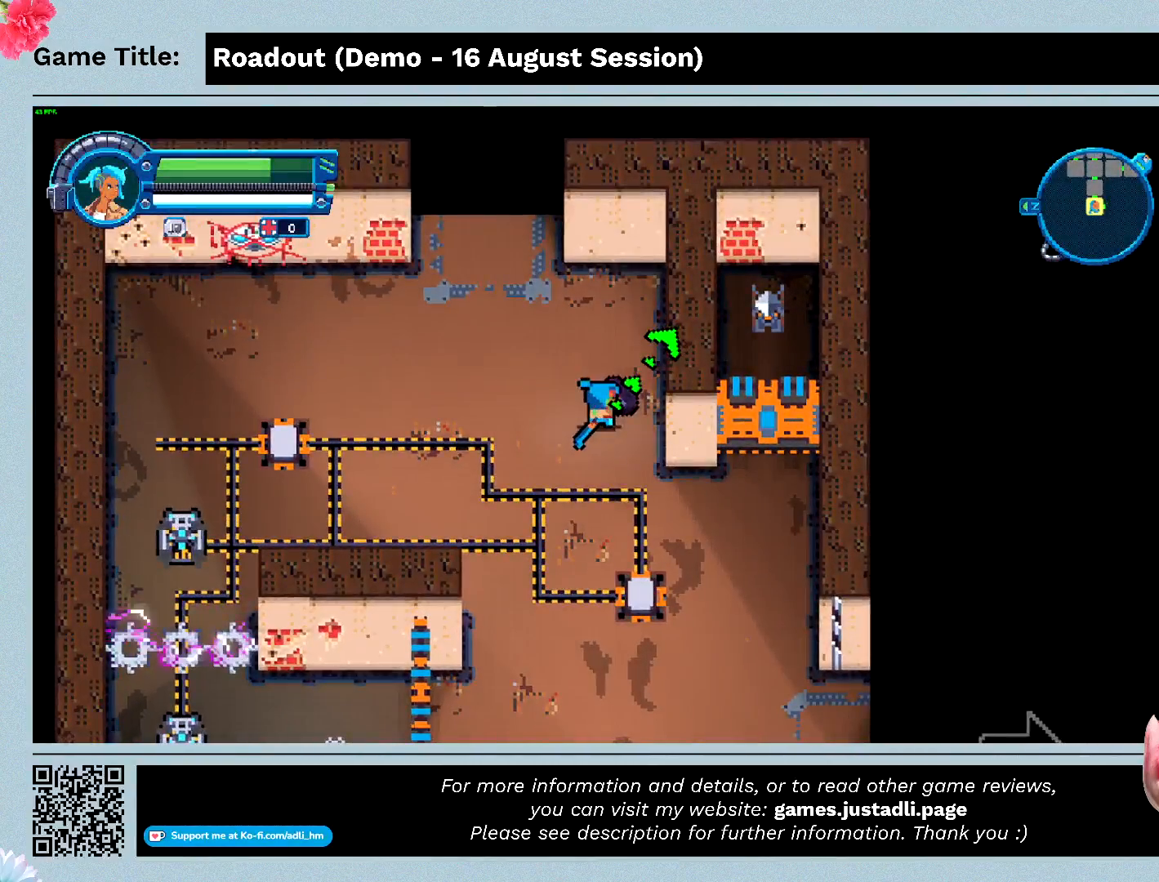
{"keys": ["w"], "events": [[100, "w", "down"]]}
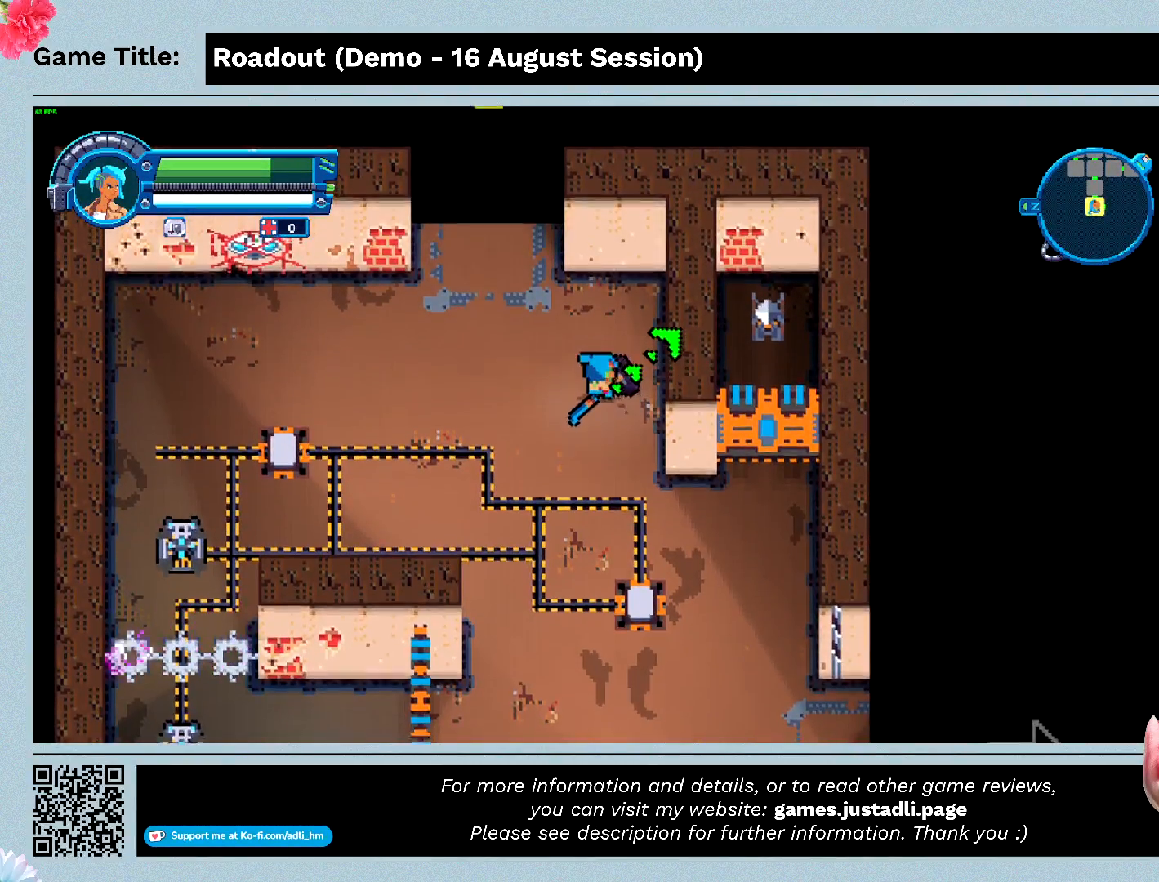
{"keys": ["a"], "events": [[367, "a", "down"], [500, "w", "up"]]}
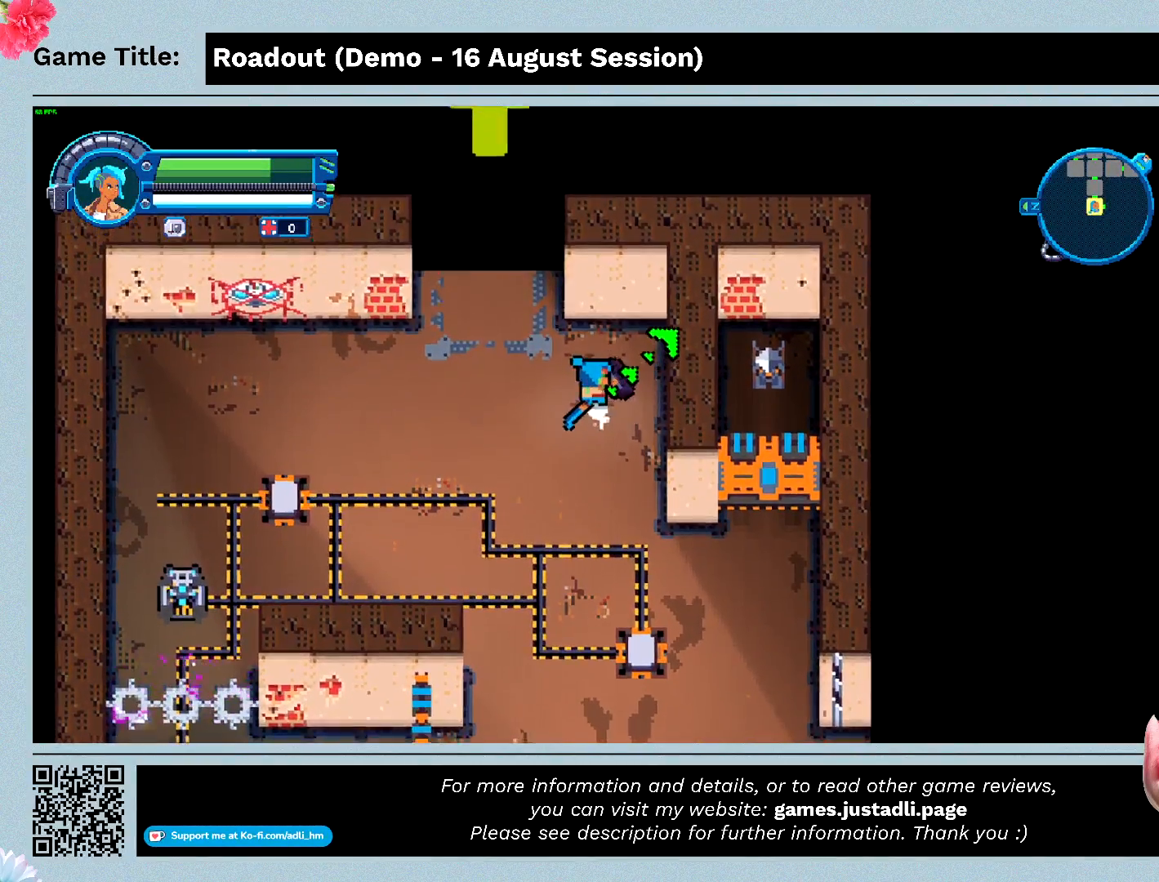
{"keys": ["a"], "events": []}
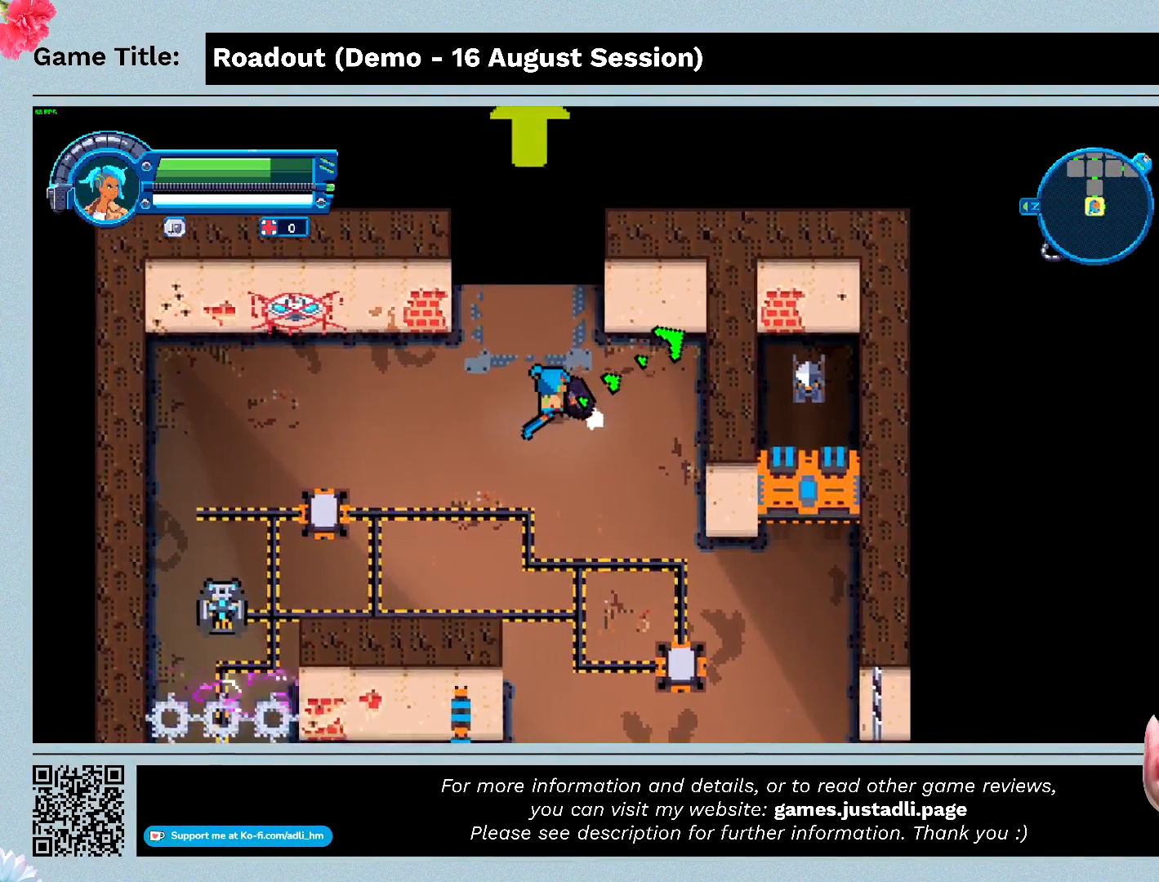
{"keys": ["a"], "events": []}
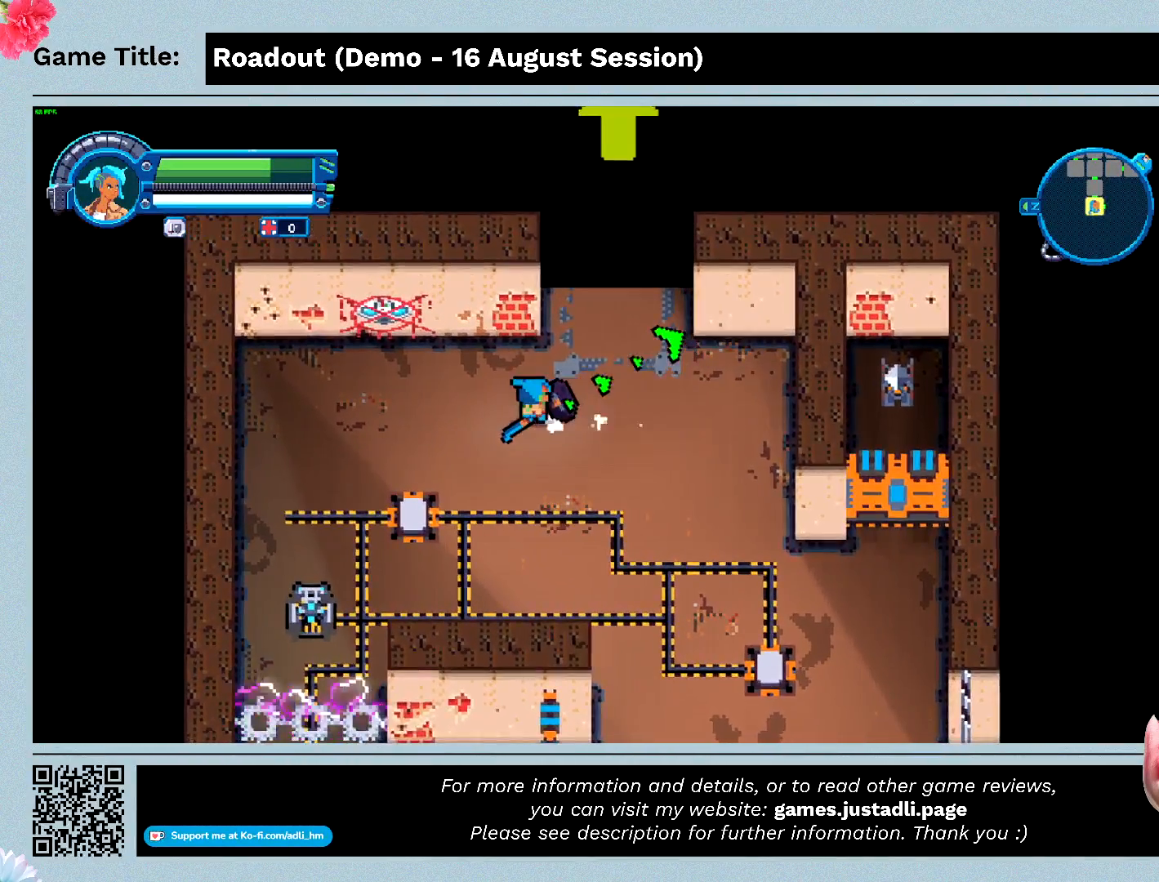
{"keys": ["a", "s"], "events": [[367, "s", "down"]]}
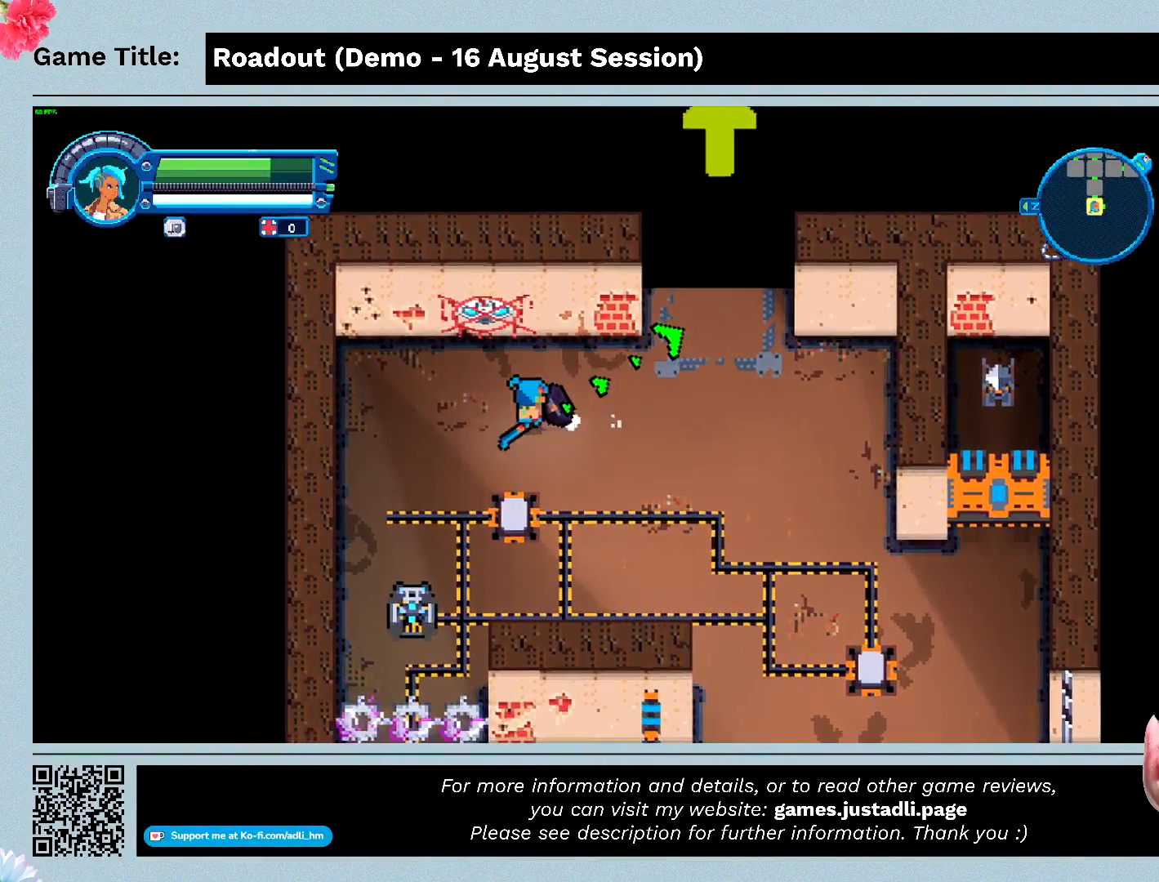
{"keys": ["a", "s"], "events": [[233, "a", "up"], [500, "a", "down"]]}
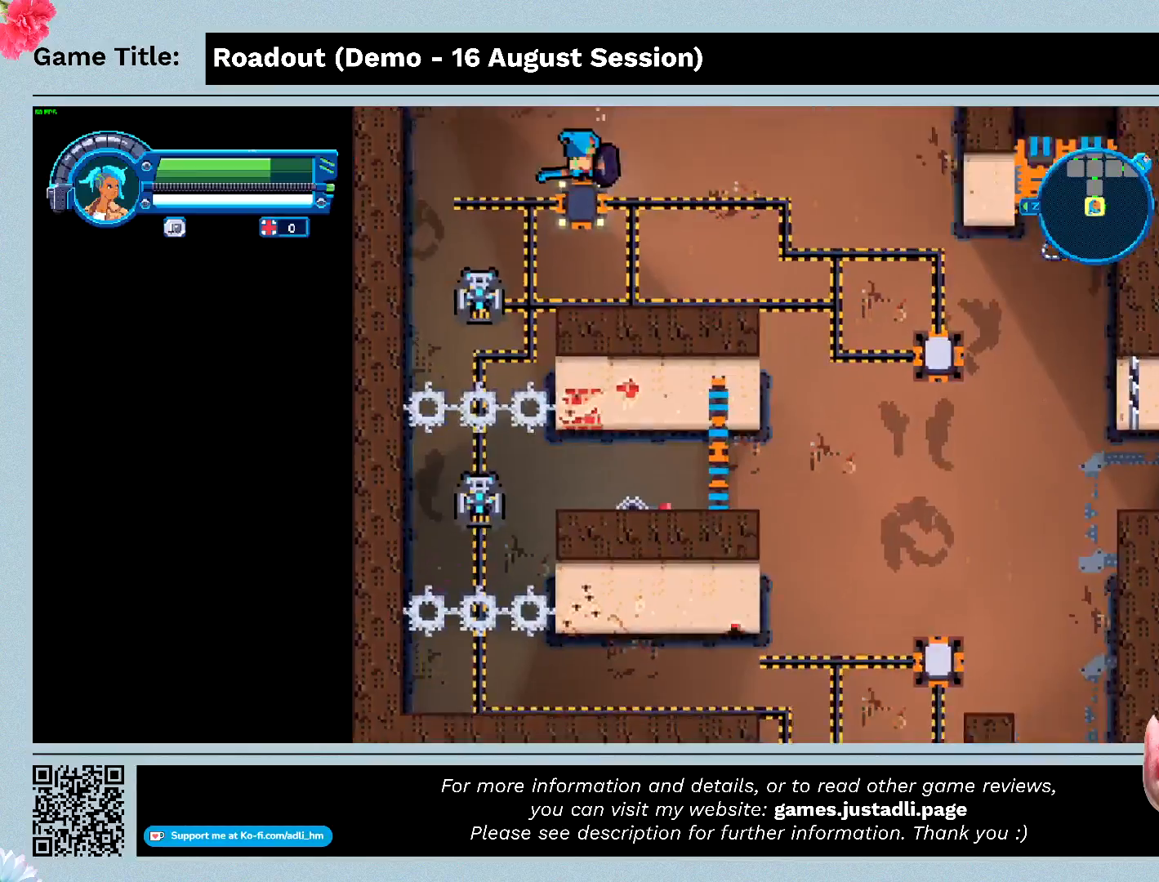
{"keys": ["a"], "events": [[300, "s", "up"]]}
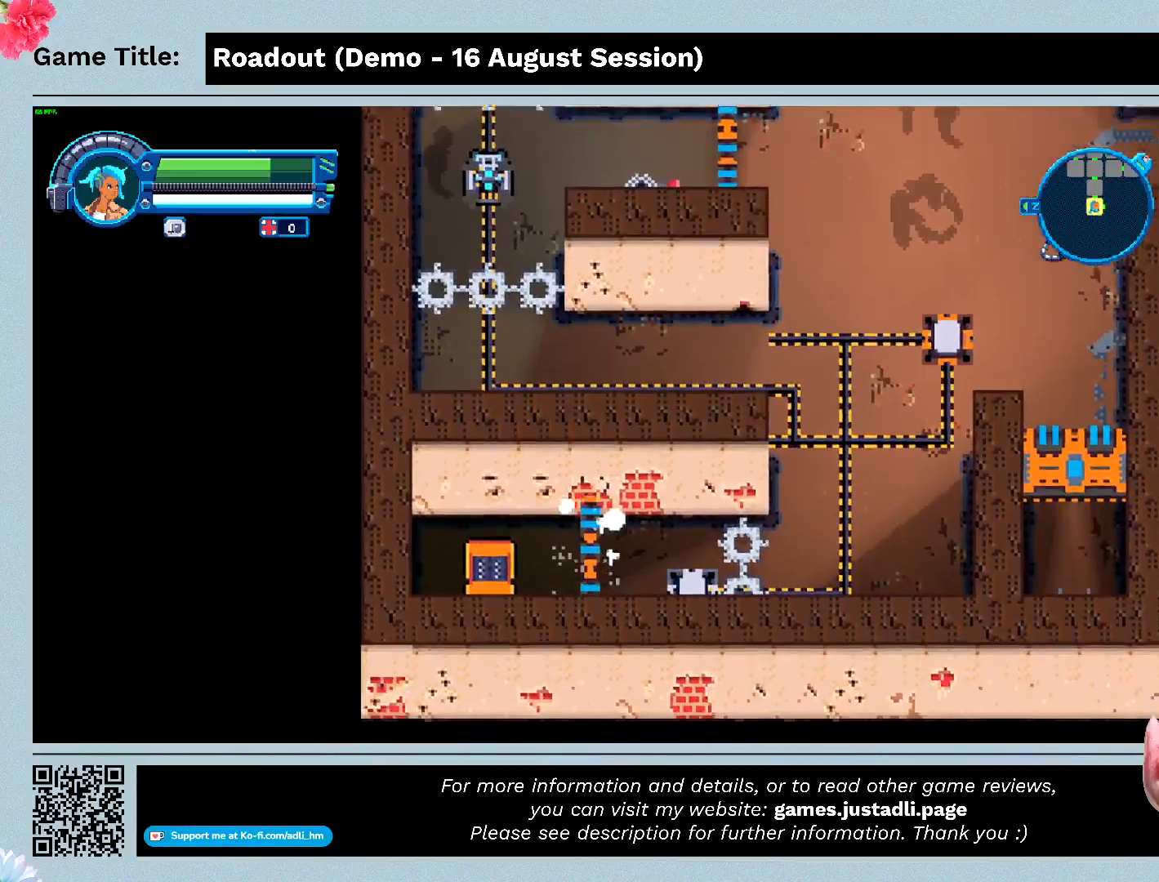
{"keys": [], "events": [[67, "a", "up"]]}
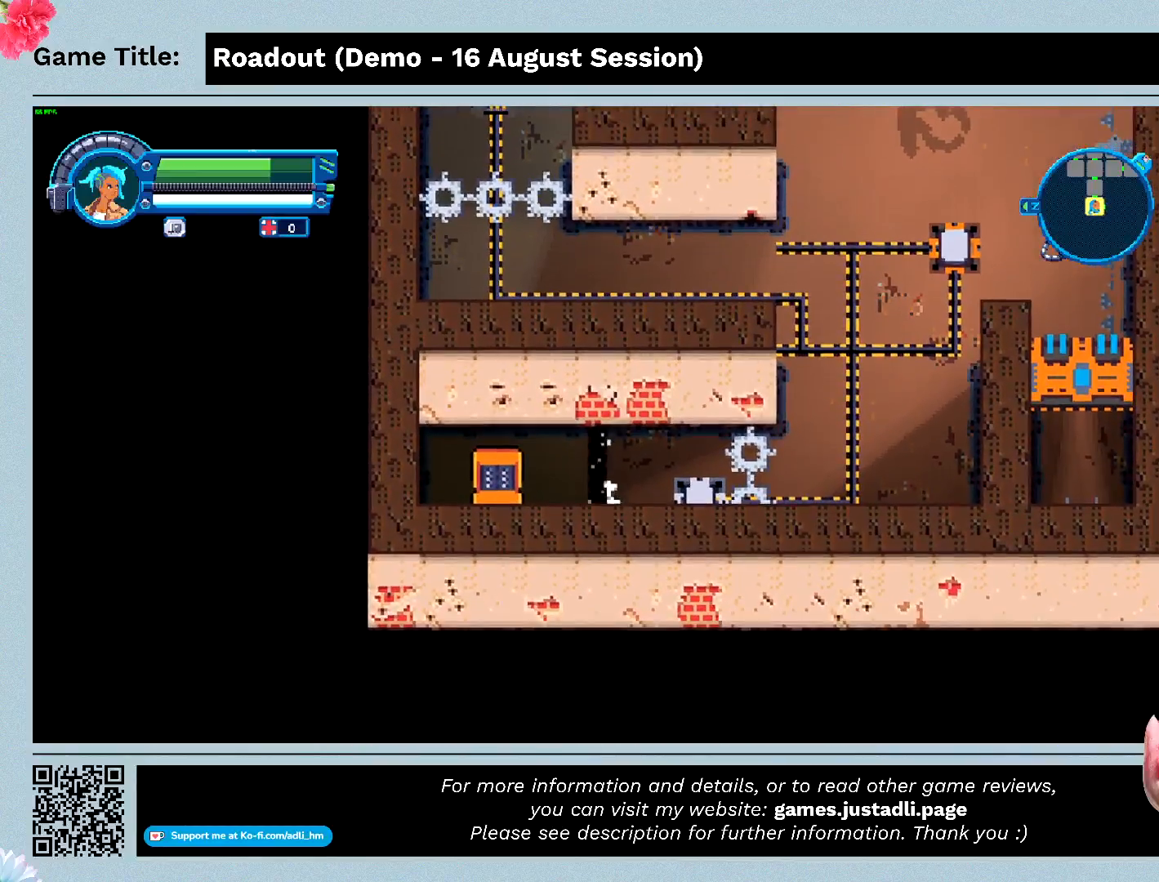
{"keys": [], "events": []}
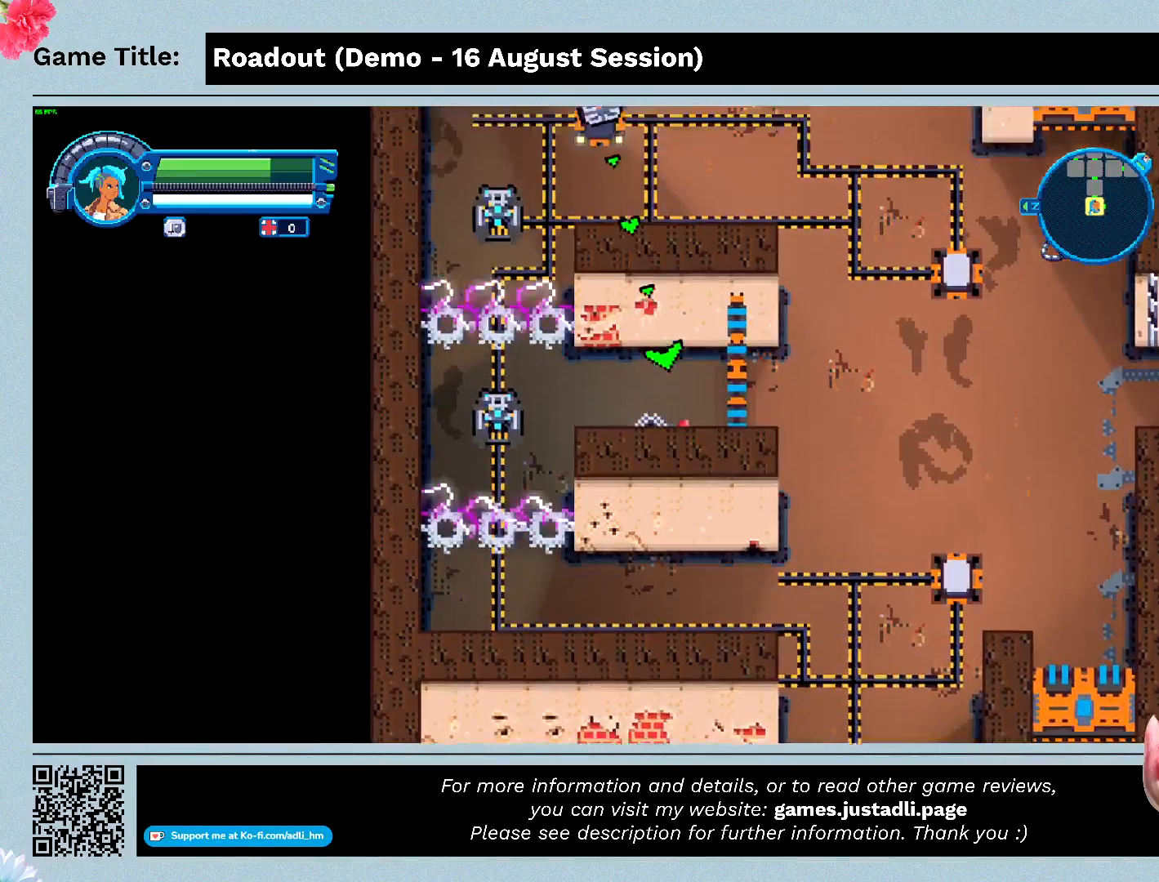
{"keys": [], "events": []}
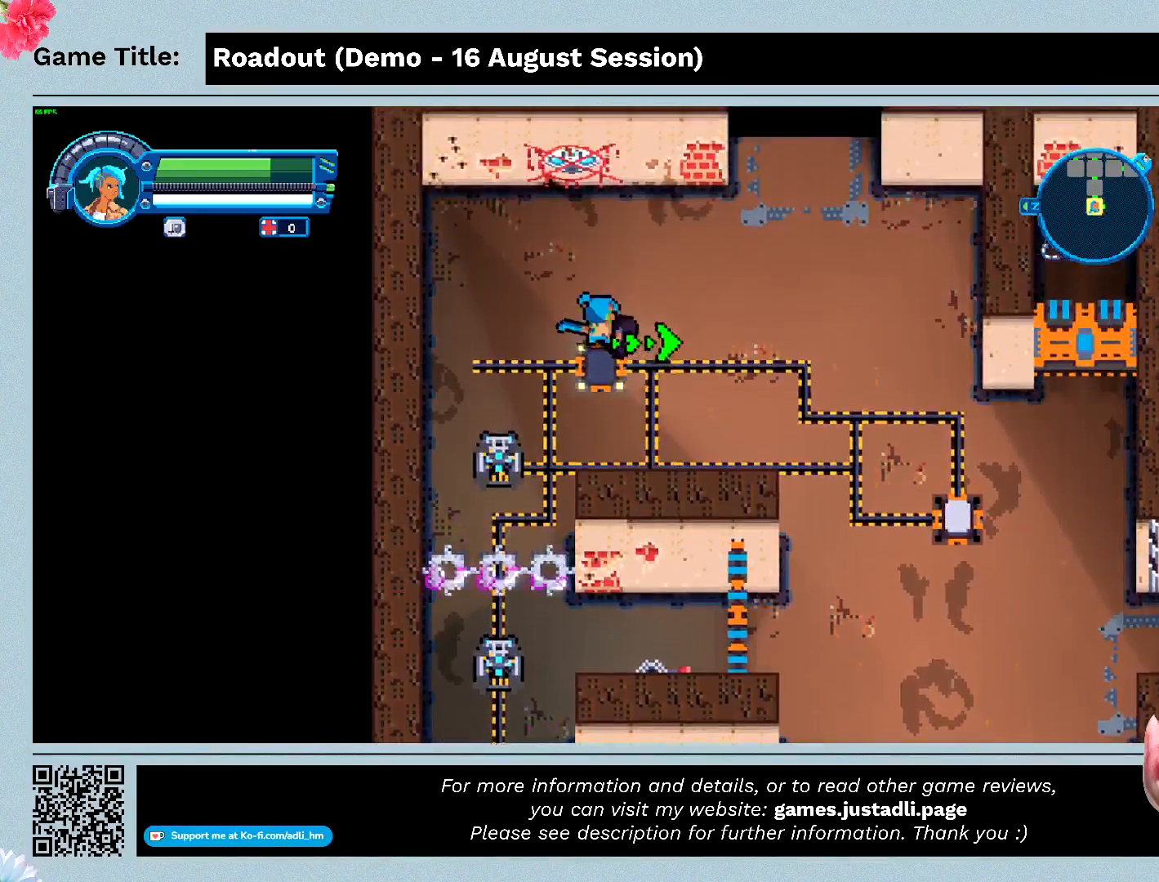
{"keys": ["a"], "events": [[433, "a", "down"]]}
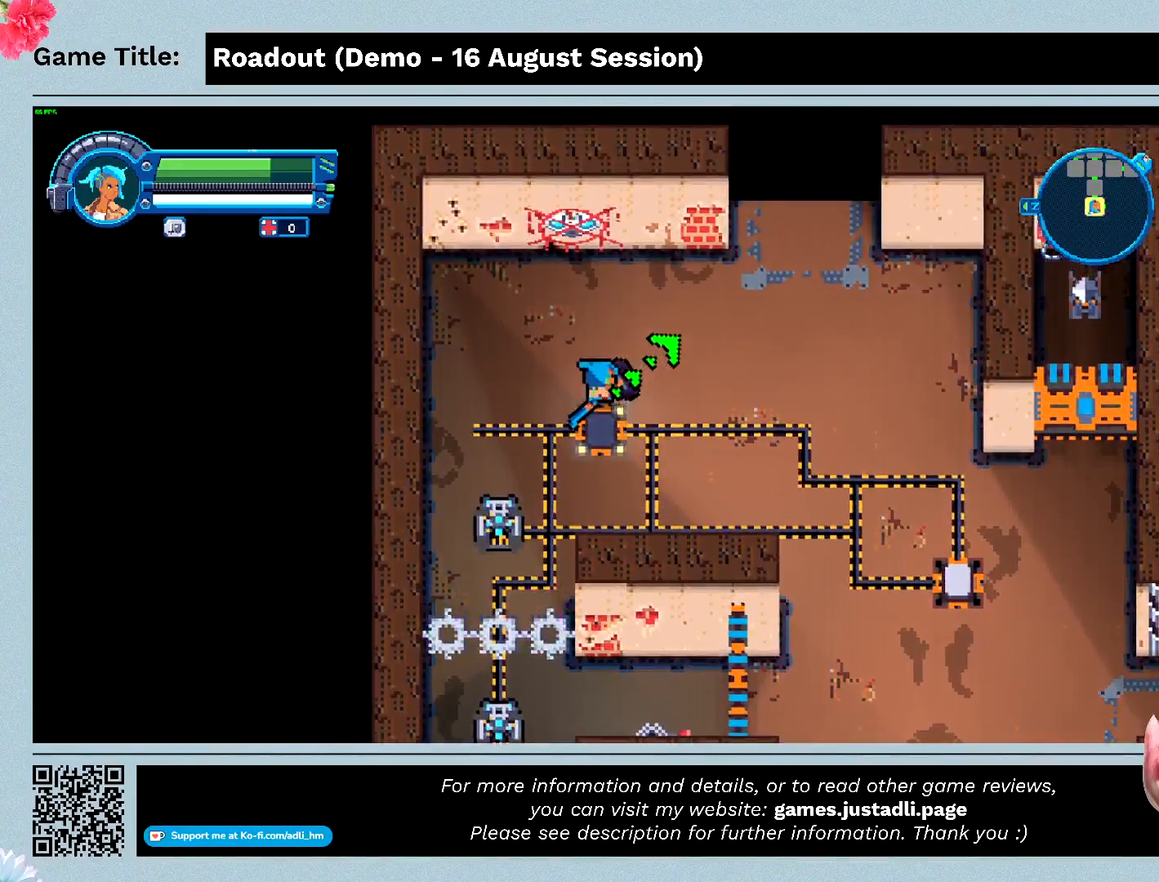
{"keys": ["a"], "events": []}
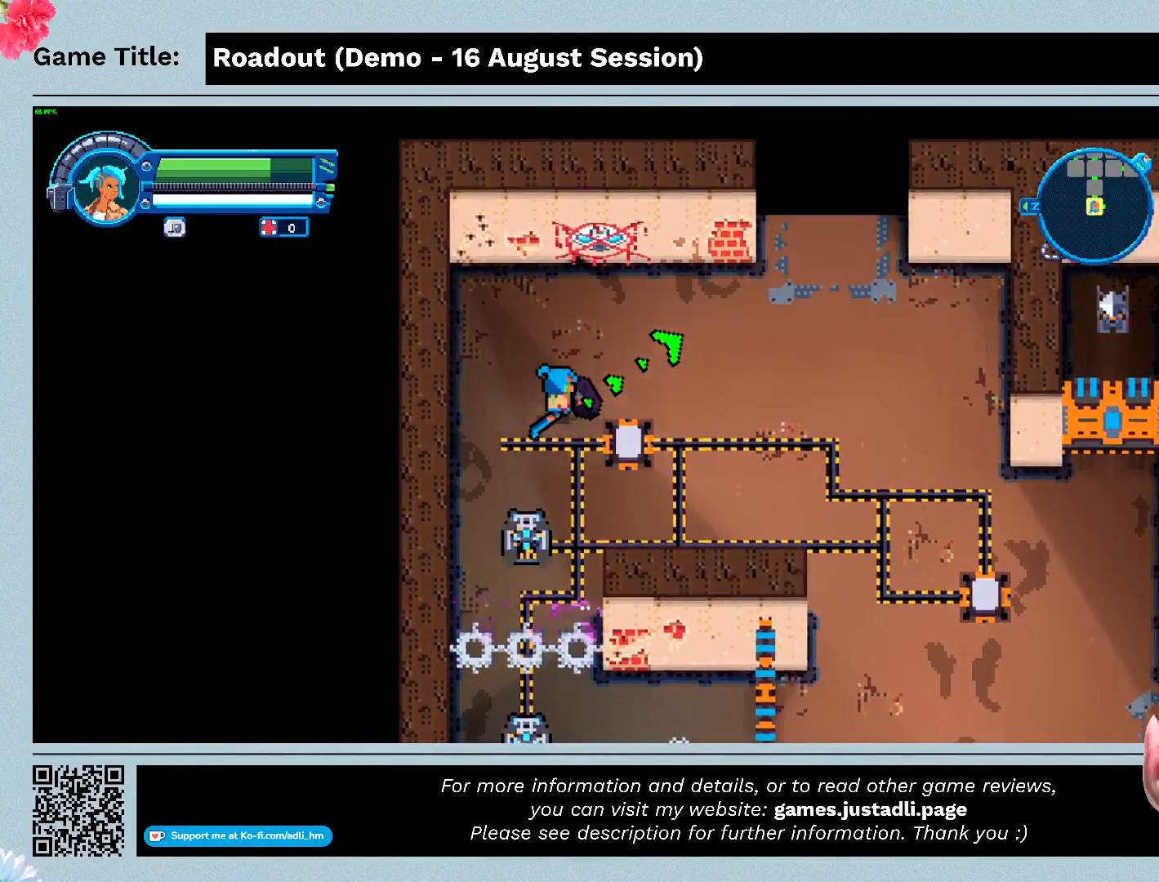
{"keys": ["a", "s"], "events": [[467, "s", "down"]]}
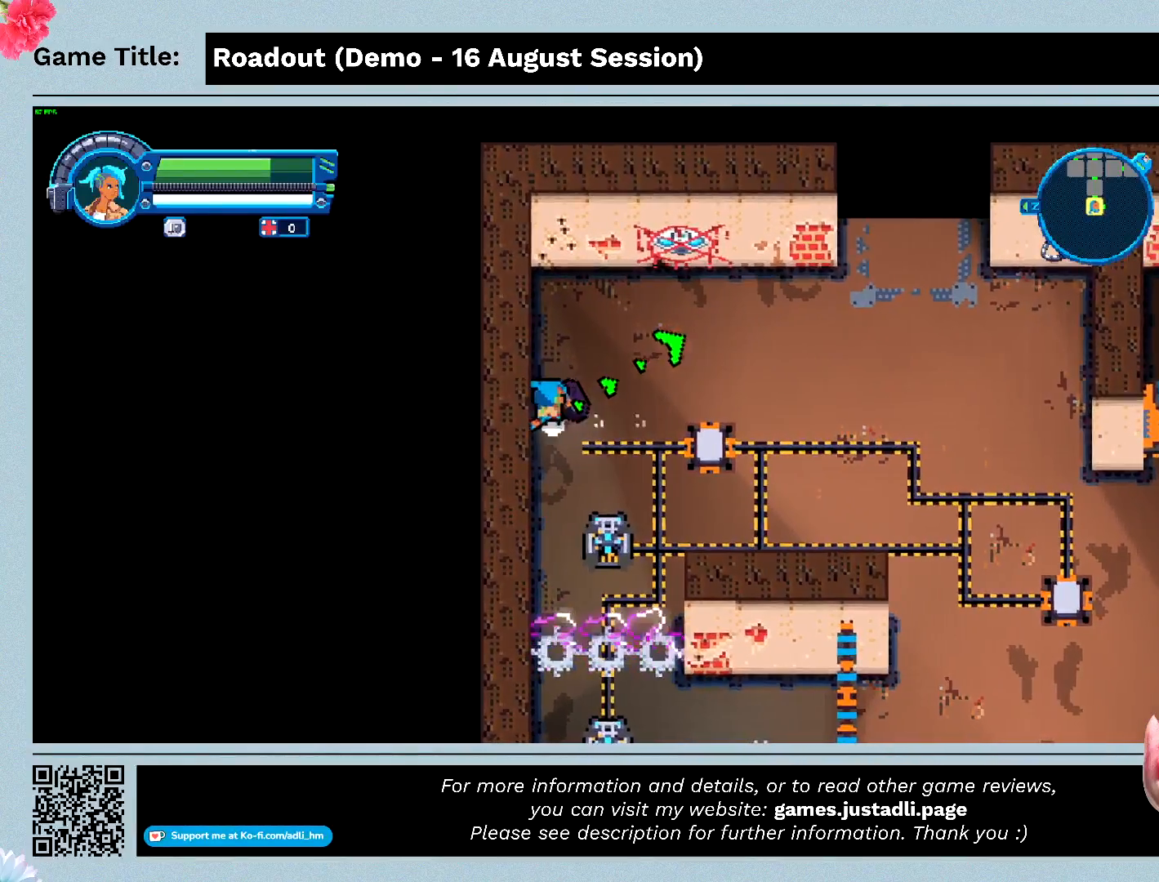
{"keys": ["s"], "events": [[300, "a", "up"]]}
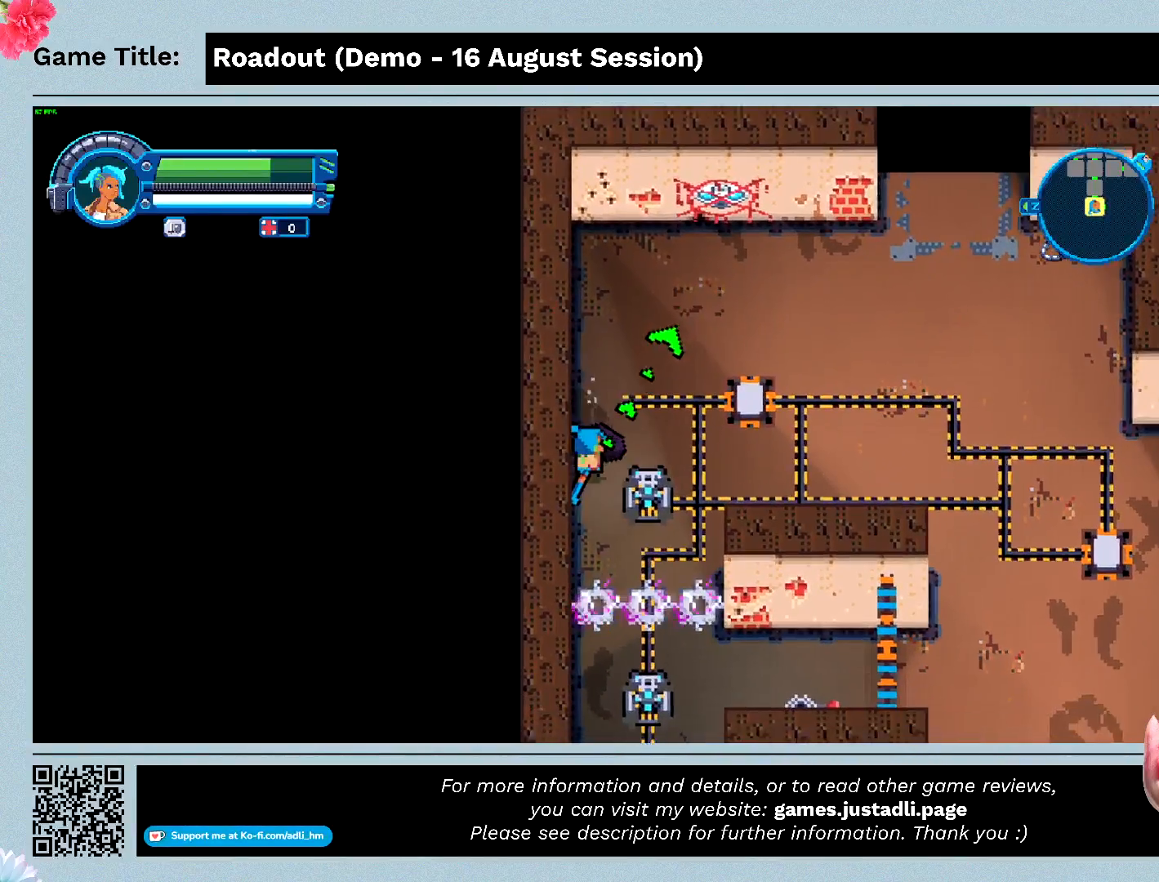
{"keys": ["d"], "events": [[433, "d", "down"], [433, "s", "up"]]}
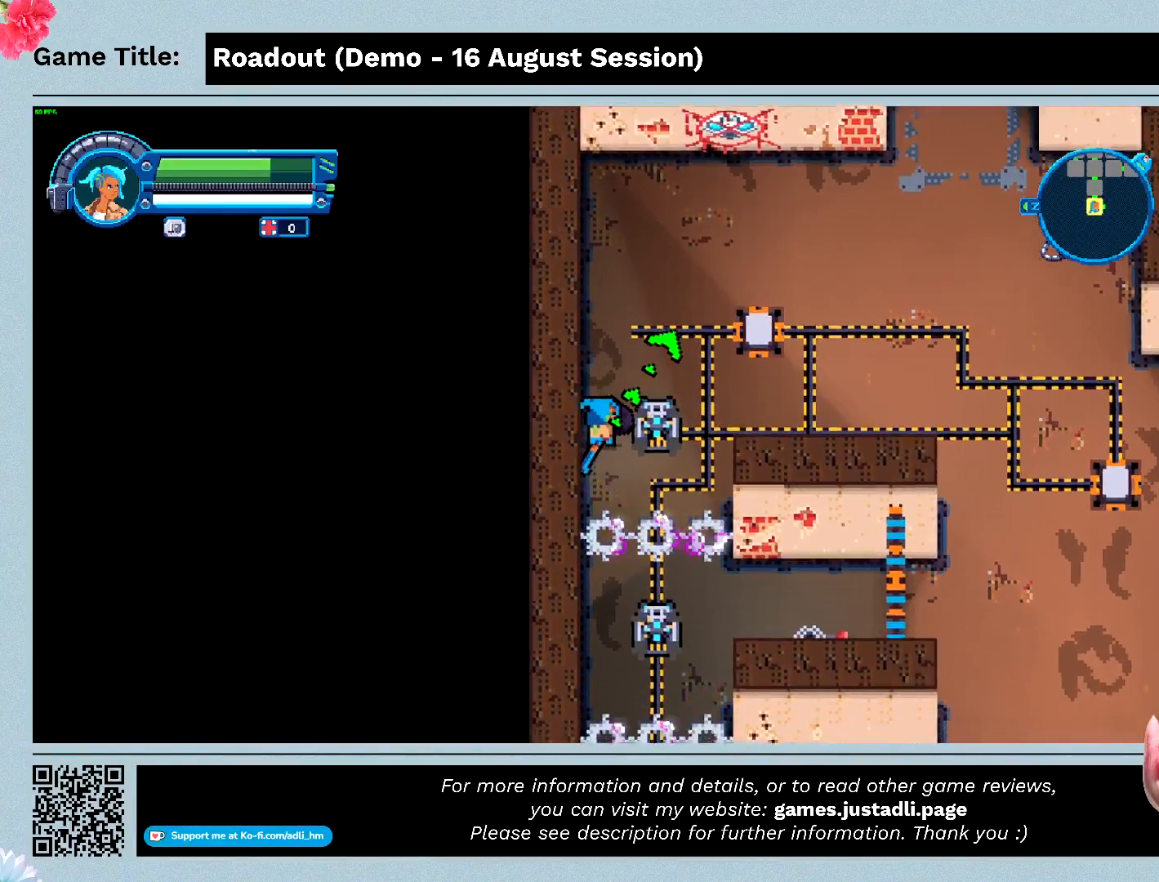
{"keys": ["d"], "events": []}
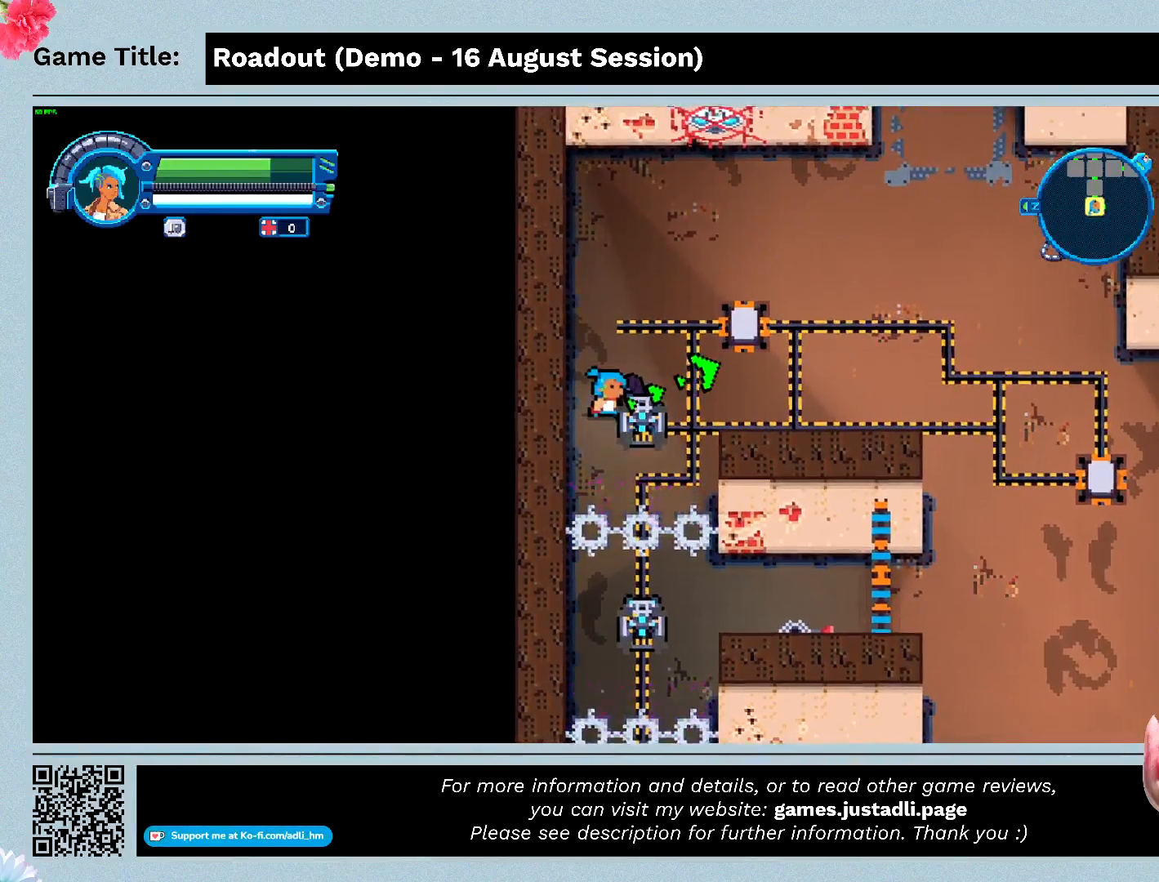
{"keys": ["d"], "events": []}
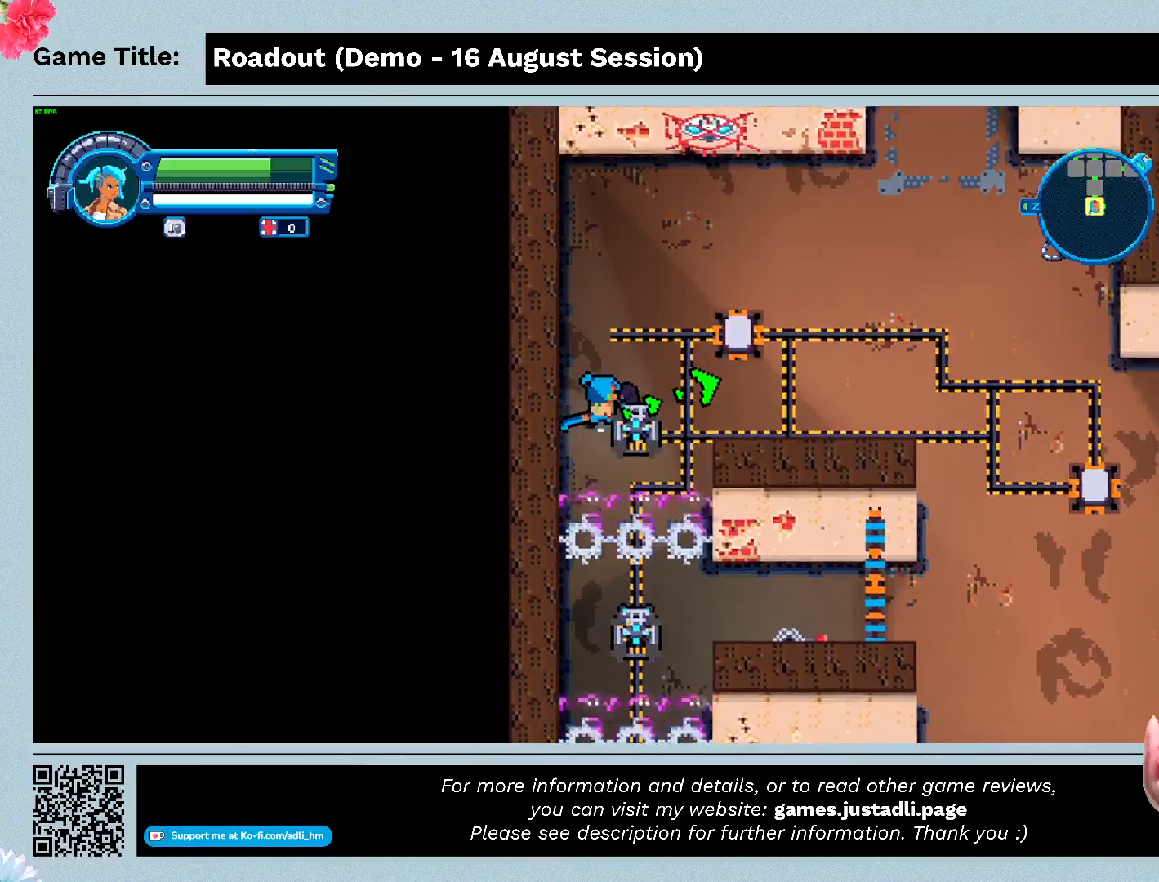
{"keys": ["s"], "events": [[100, "s", "down"], [167, "d", "up"]]}
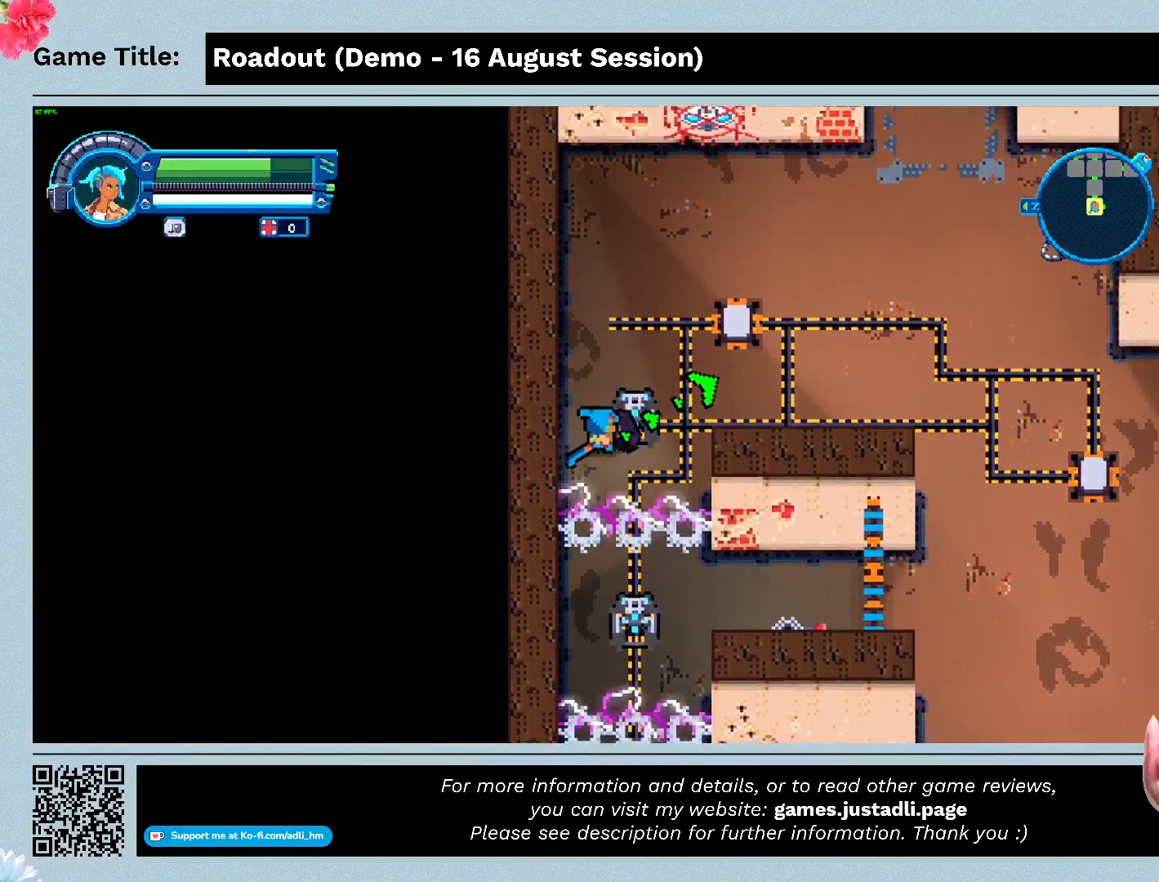
{"keys": [], "events": [[267, "s", "up"]]}
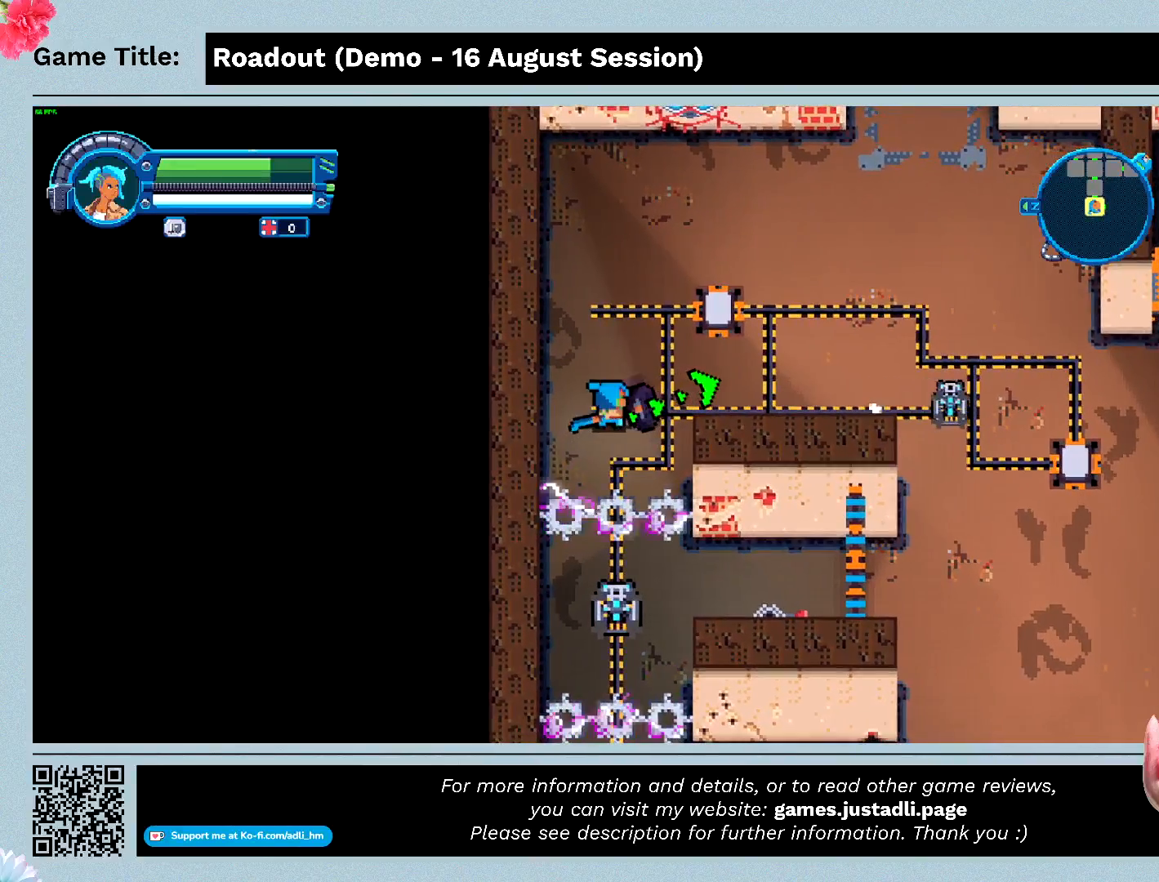
{"keys": ["d", "w"], "events": [[133, "d", "down"], [333, "w", "down"]]}
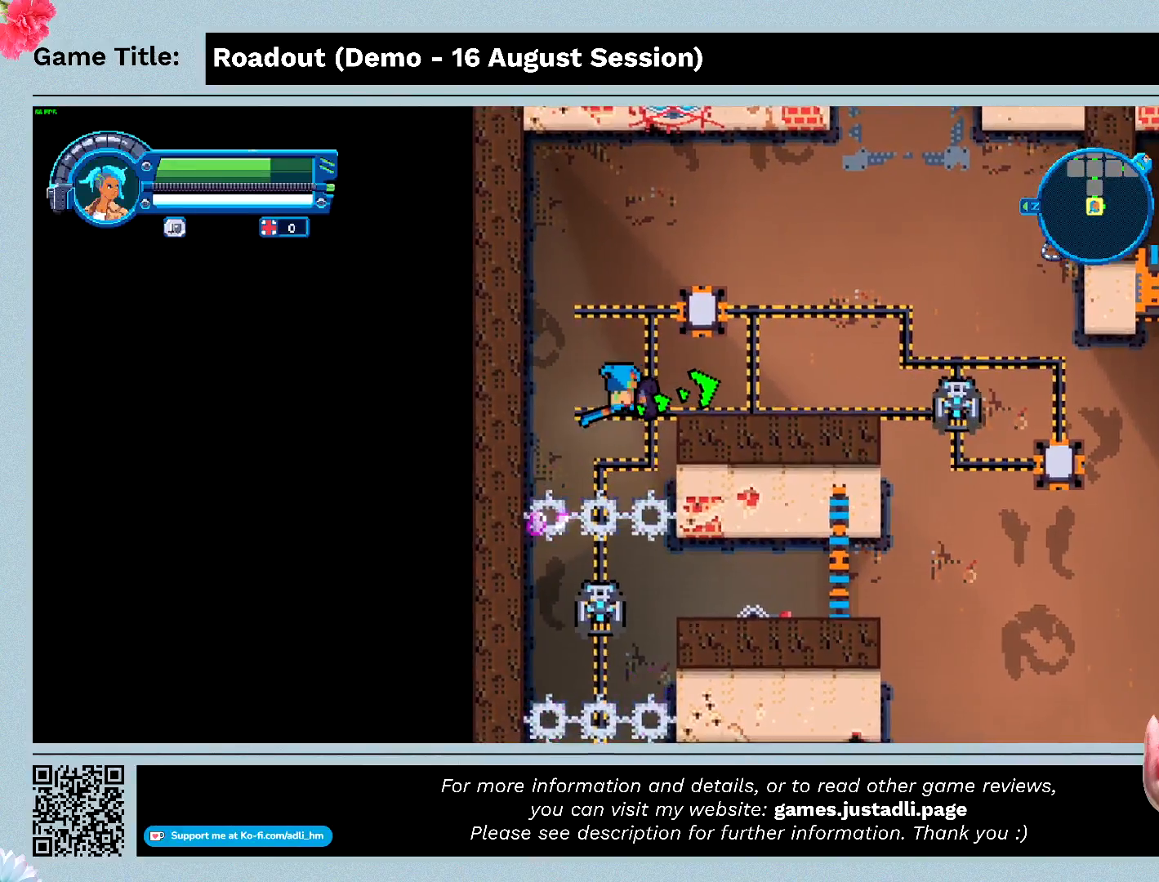
{"keys": ["d", "w"], "events": []}
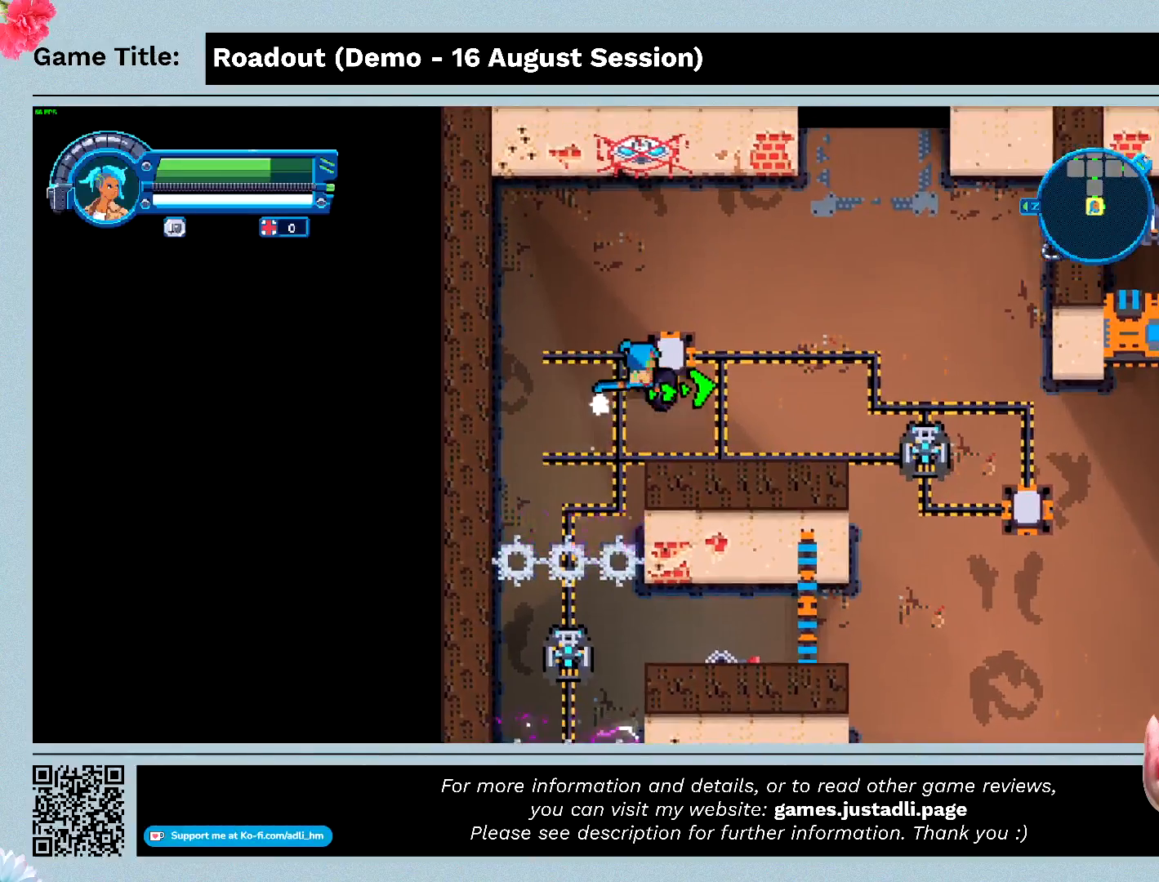
{"keys": ["d", "s"], "events": [[33, "s", "down"], [67, "w", "up"]]}
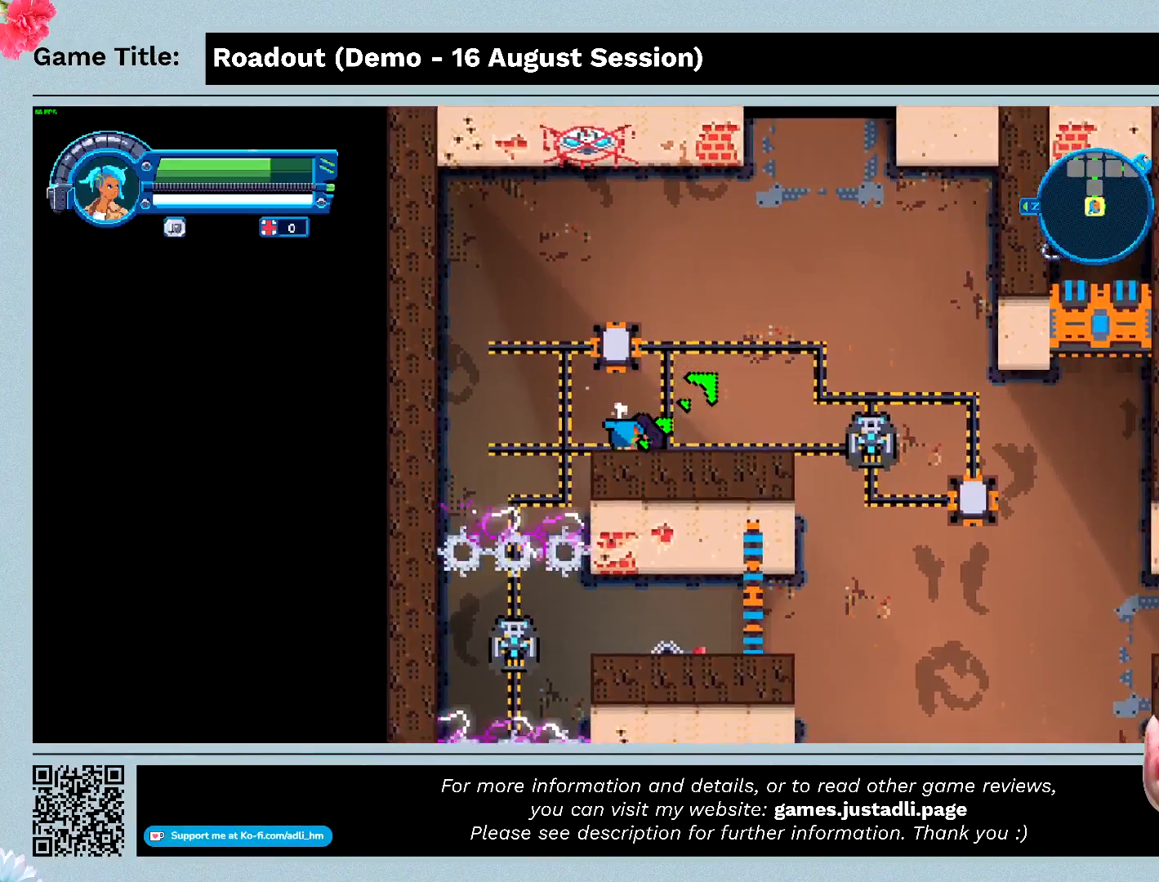
{"keys": ["d", "w"], "events": [[300, "s", "up"], [367, "w", "down"]]}
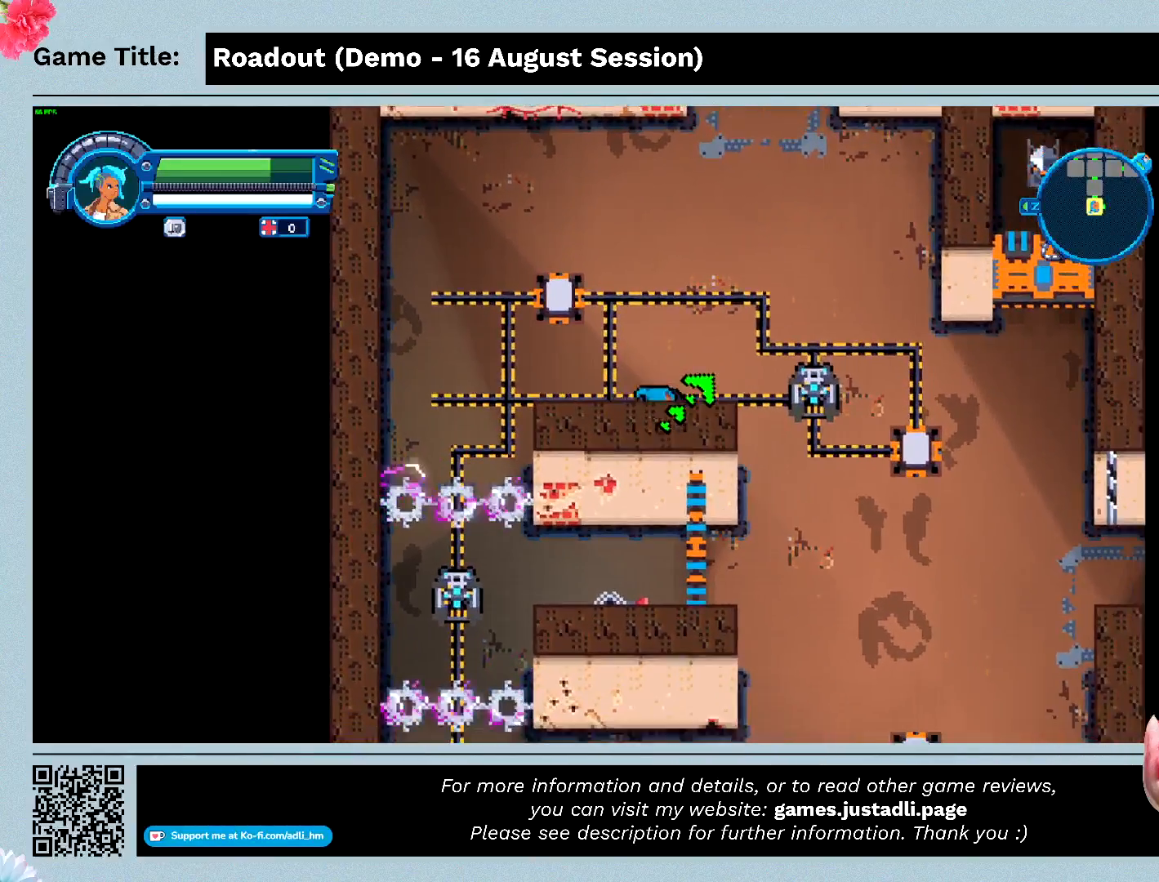
{"keys": ["d", "w"], "events": []}
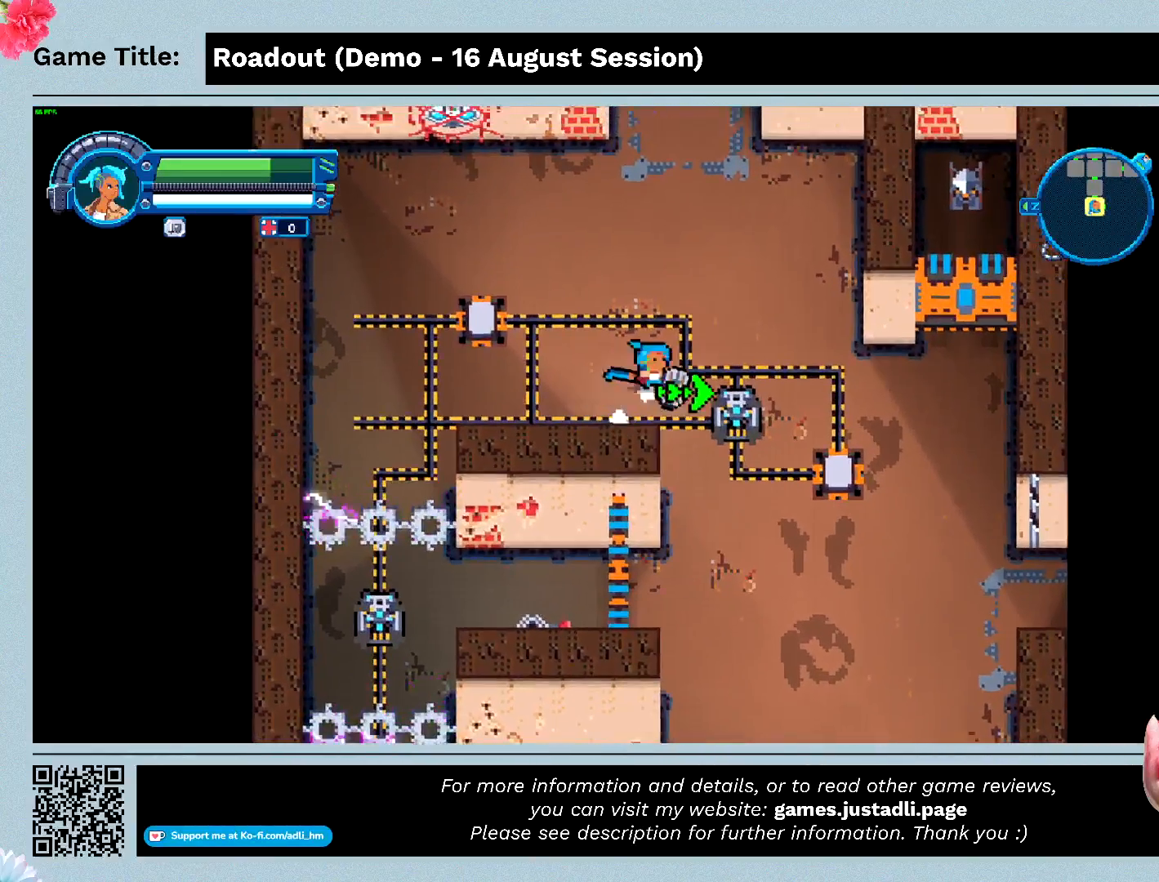
{"keys": ["s"], "events": [[200, "d", "up"], [300, "s", "down"], [500, "w", "up"]]}